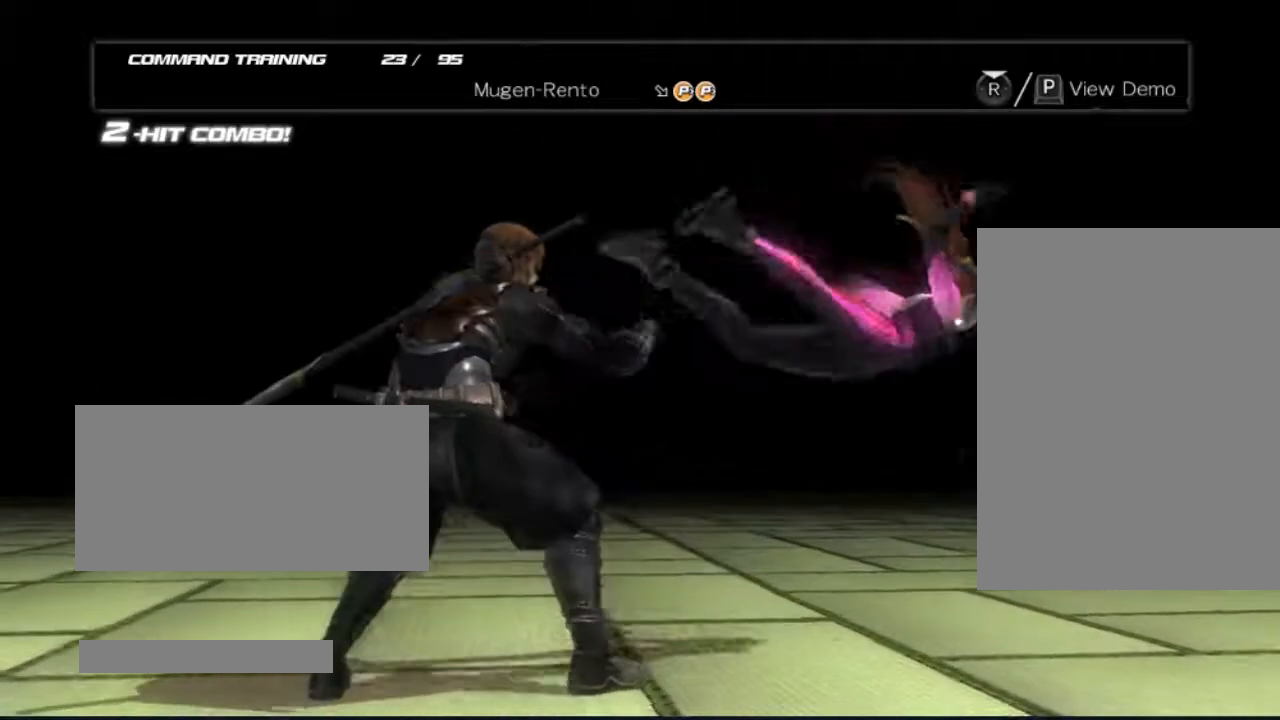
Gameplay with a controller (Xbox layout); each line is a JSON object with the inputs held at the frame after it. "events" lists button and stick changes between this image and that frame as [ms after this image, input, new state], when the widget could be followed in between. Not read: L3 R3.
{"buttons": [], "left_stick": "center", "right_stick": "center", "events": [[417, "DPAD_RIGHT", "up"]]}
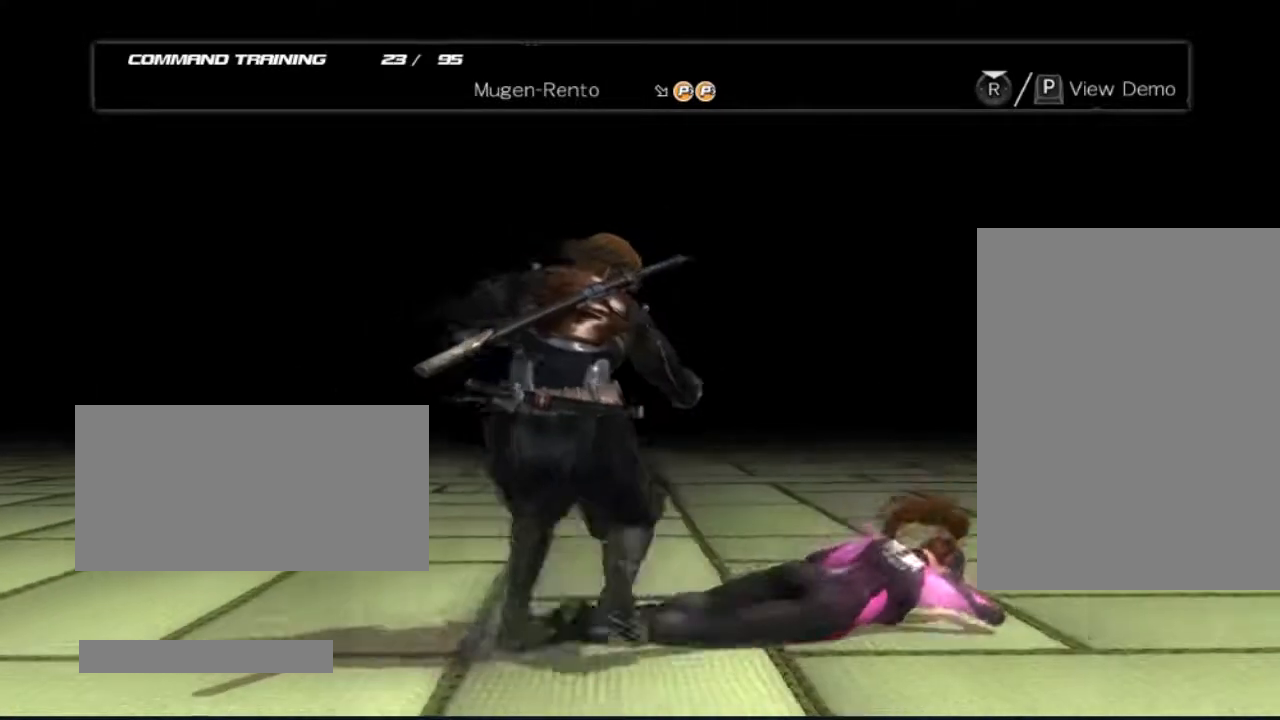
{"buttons": [], "left_stick": "center", "right_stick": "center", "events": []}
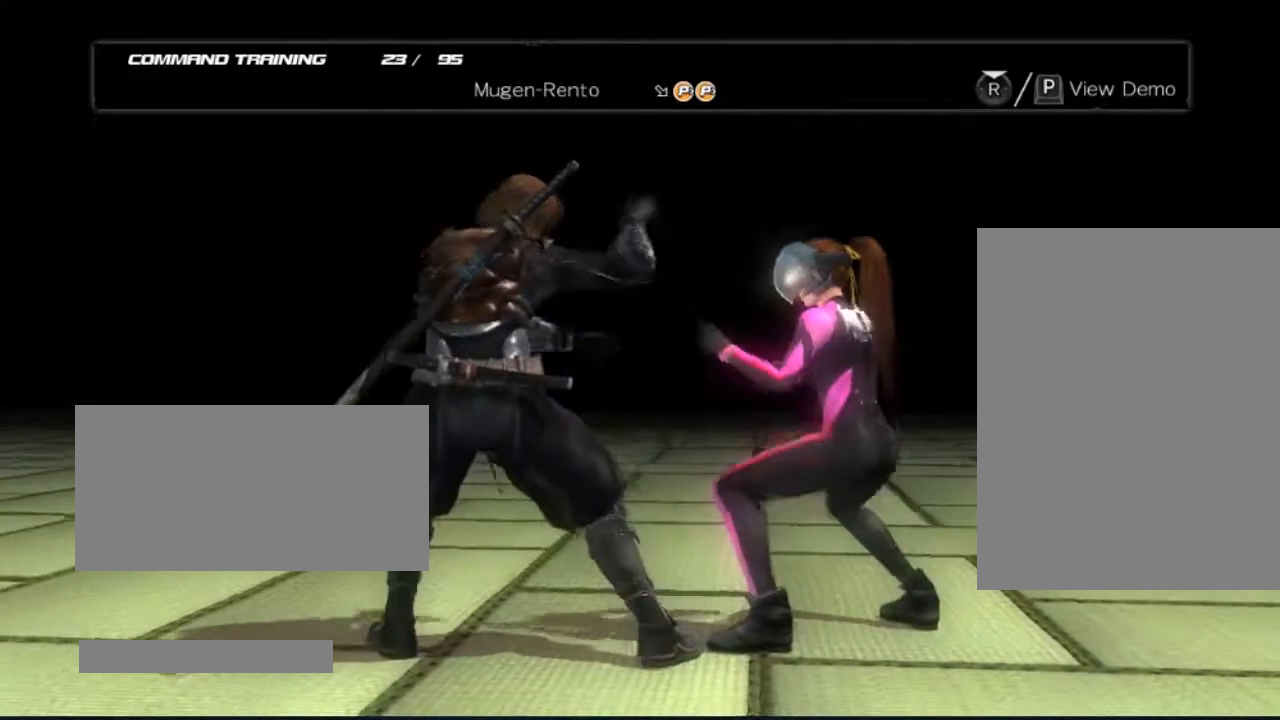
{"buttons": ["DPAD_DOWN", "DPAD_RIGHT"], "left_stick": "center", "right_stick": "center", "events": [[100, "DPAD_DOWN", "down"], [100, "DPAD_RIGHT", "down"], [350, "Y", "down"], [483, "Y", "up"]]}
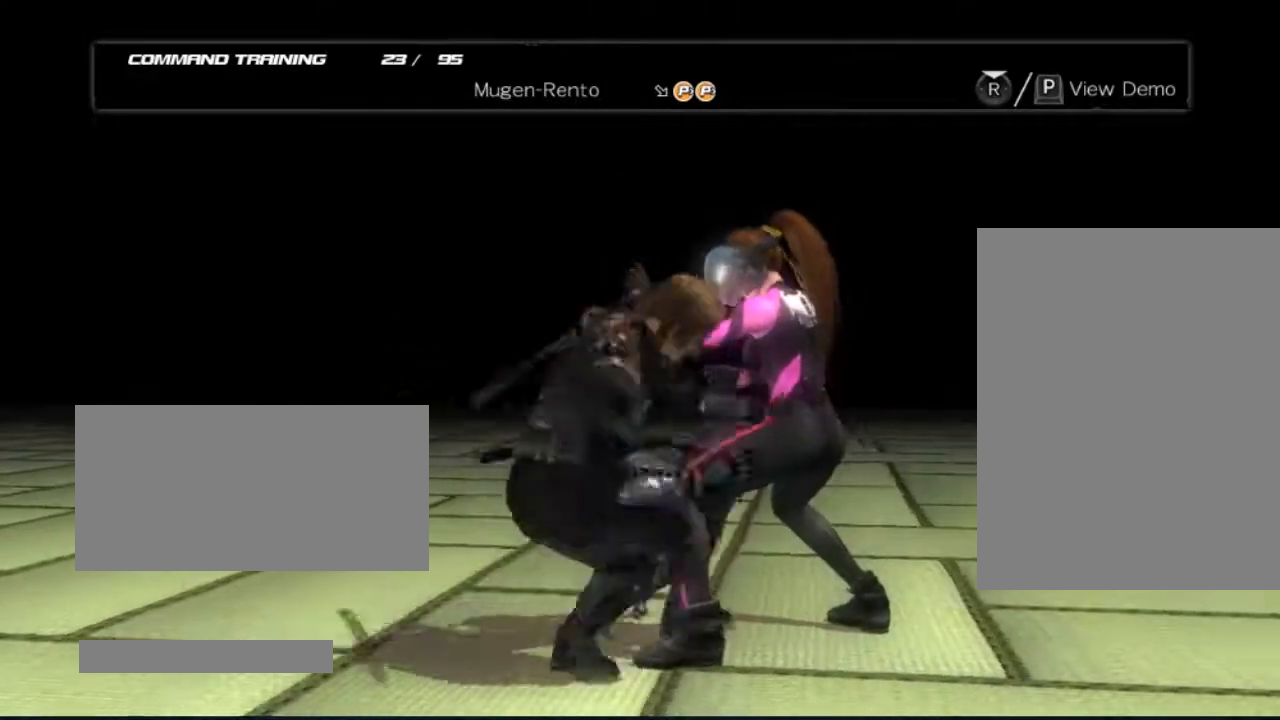
{"buttons": [], "left_stick": "center", "right_stick": "center", "events": [[100, "Y", "down"], [283, "DPAD_DOWN", "up"], [283, "Y", "up"], [350, "DPAD_RIGHT", "up"]]}
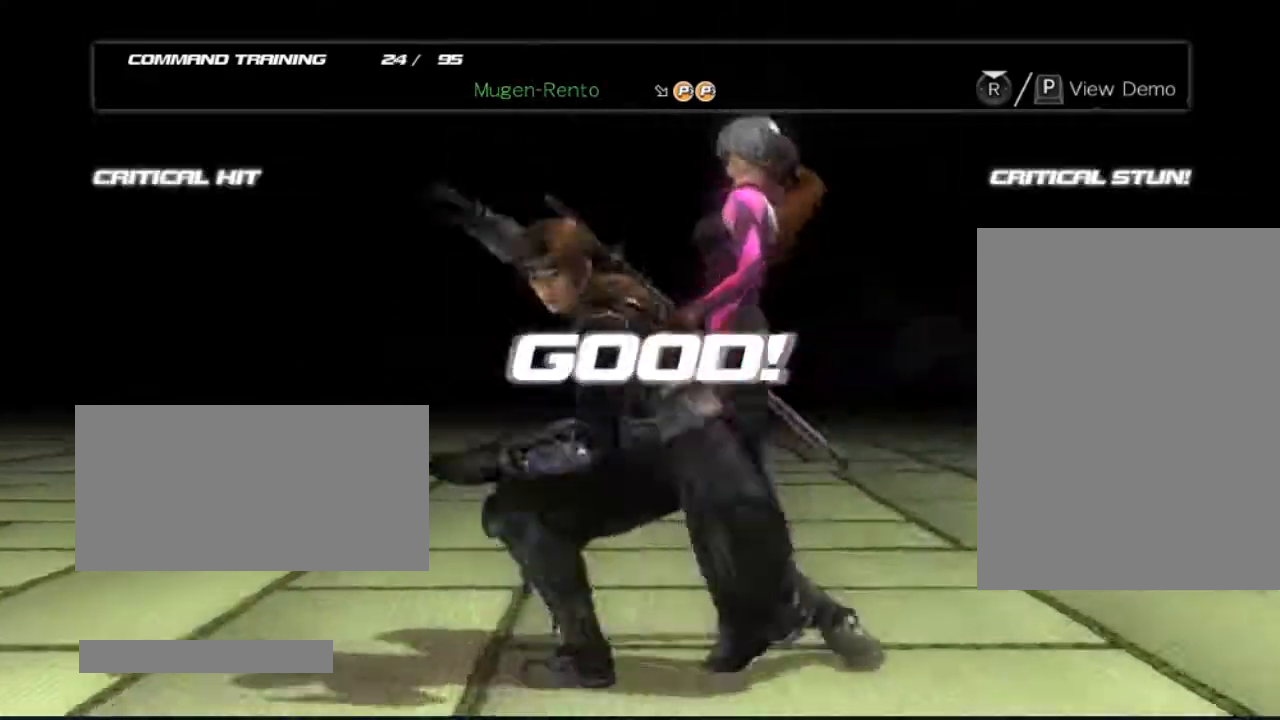
{"buttons": [], "left_stick": "center", "right_stick": "center", "events": []}
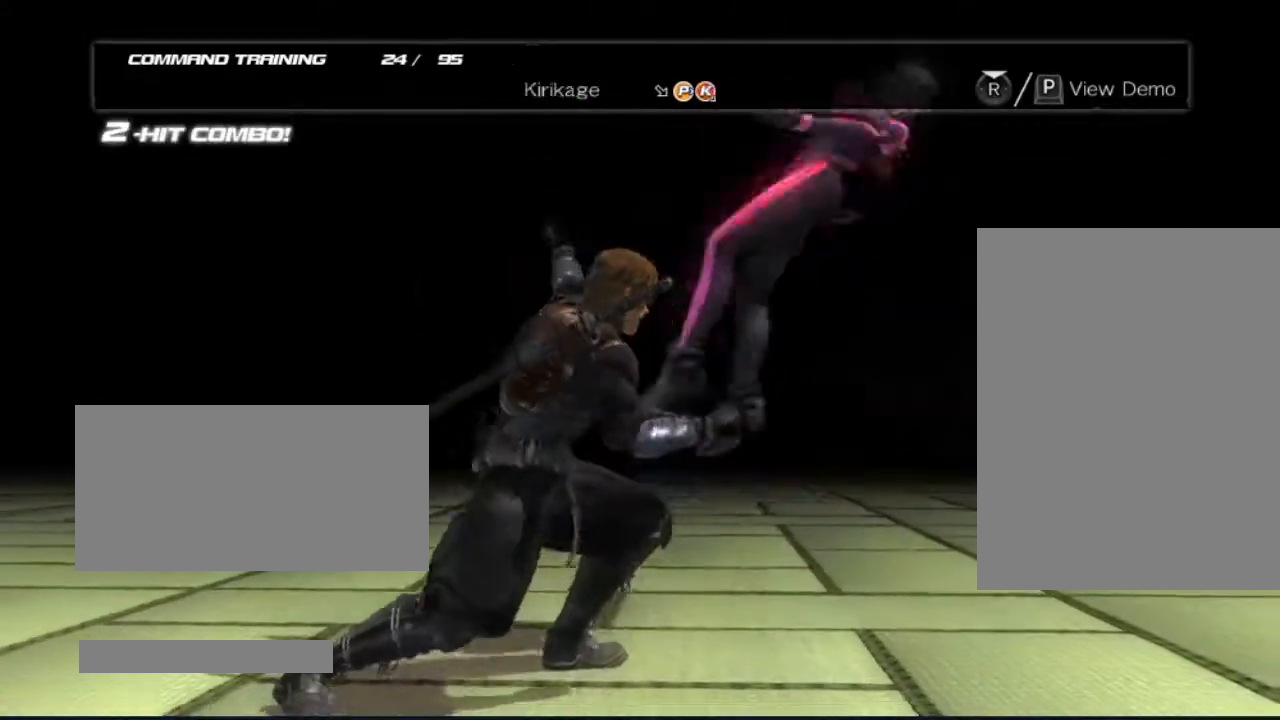
{"buttons": [], "left_stick": "center", "right_stick": "center", "events": []}
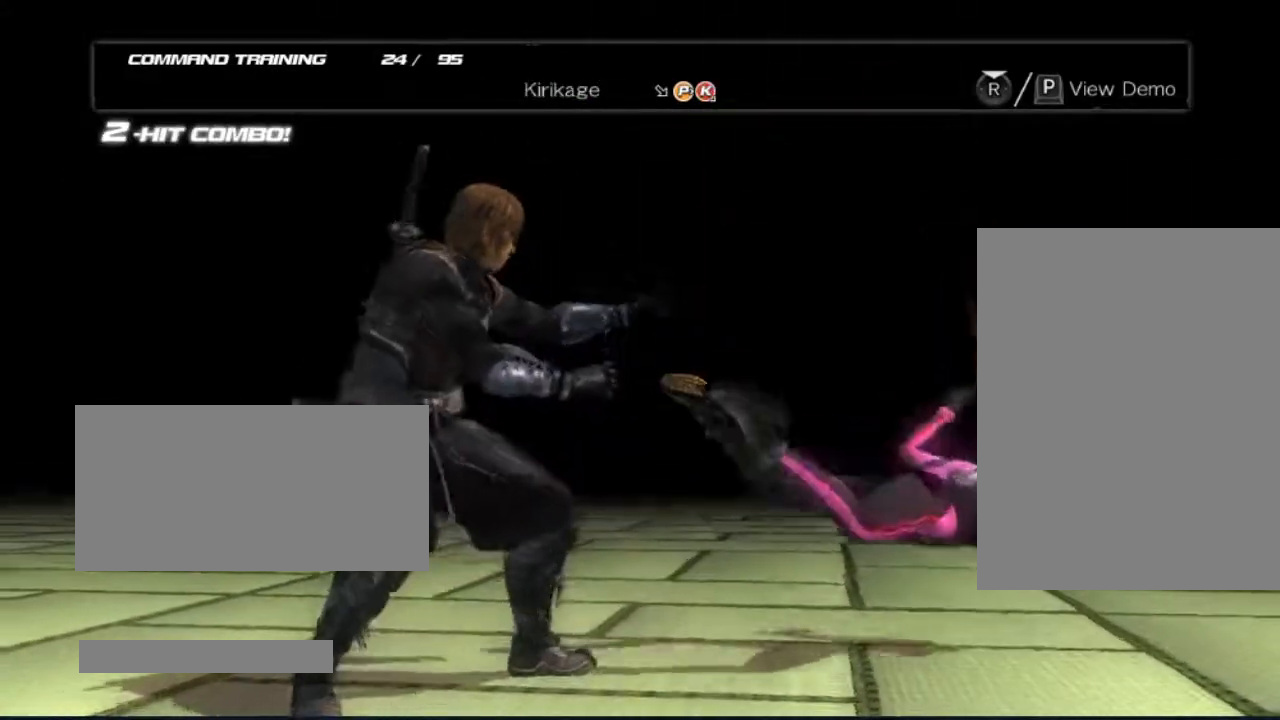
{"buttons": [], "left_stick": "center", "right_stick": "center", "events": []}
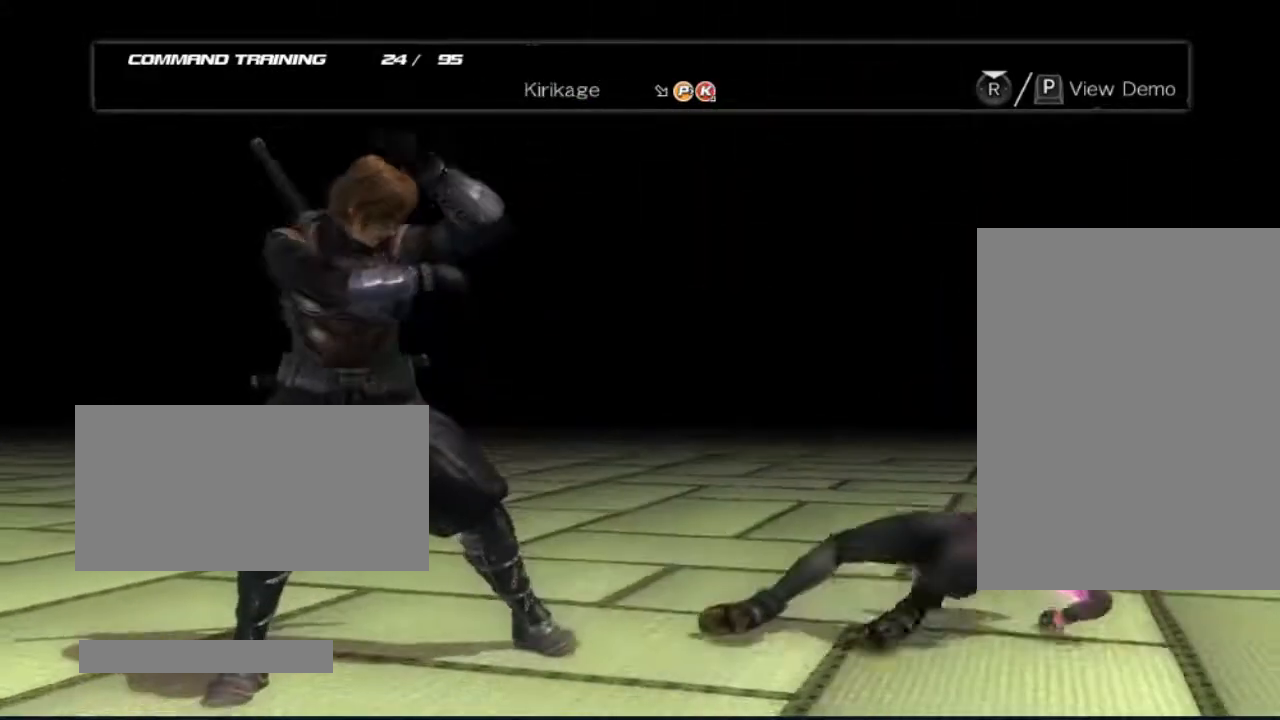
{"buttons": [], "left_stick": "center", "right_stick": "center", "events": []}
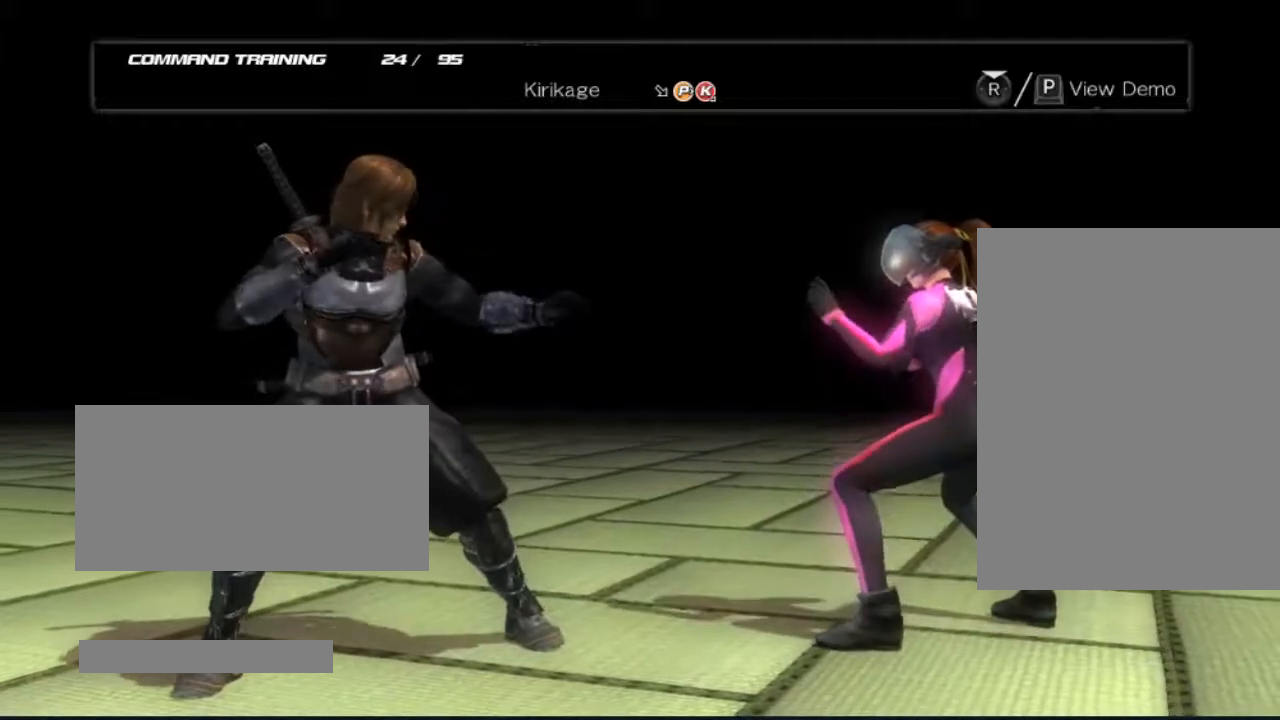
{"buttons": [], "left_stick": "center", "right_stick": "center", "events": []}
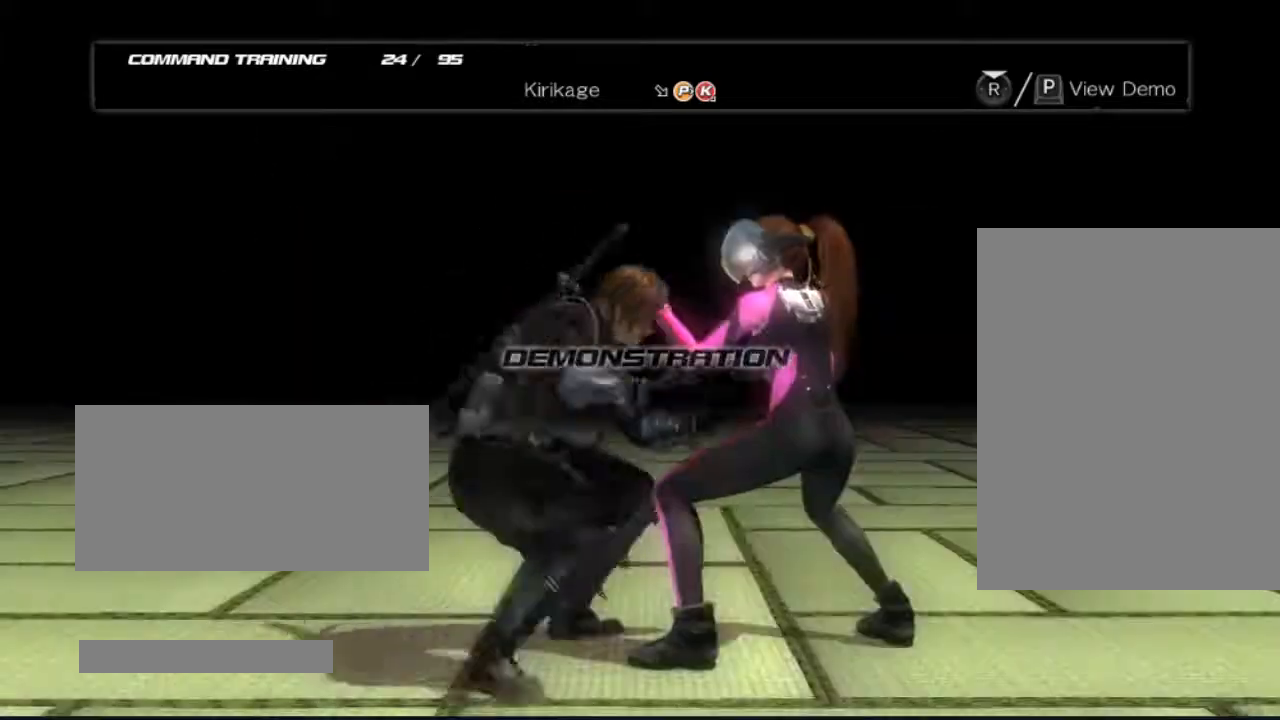
{"buttons": [], "left_stick": "center", "right_stick": "center", "events": []}
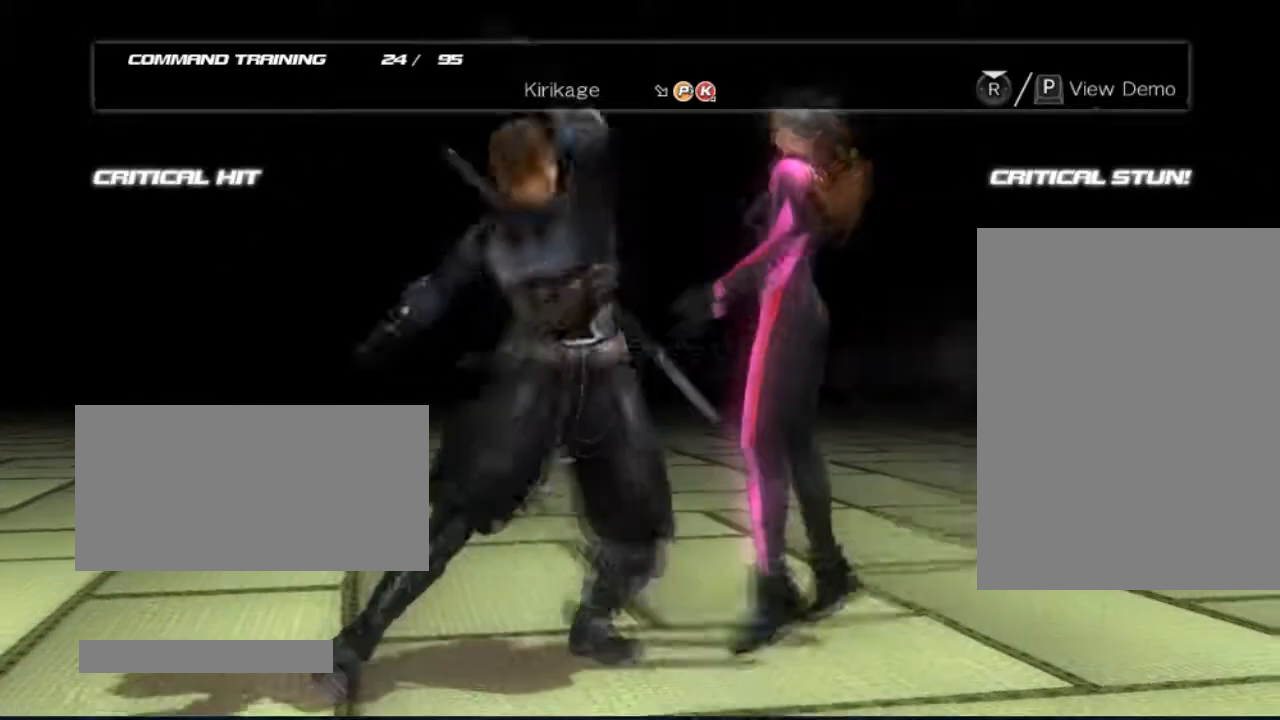
{"buttons": [], "left_stick": "center", "right_stick": "center", "events": []}
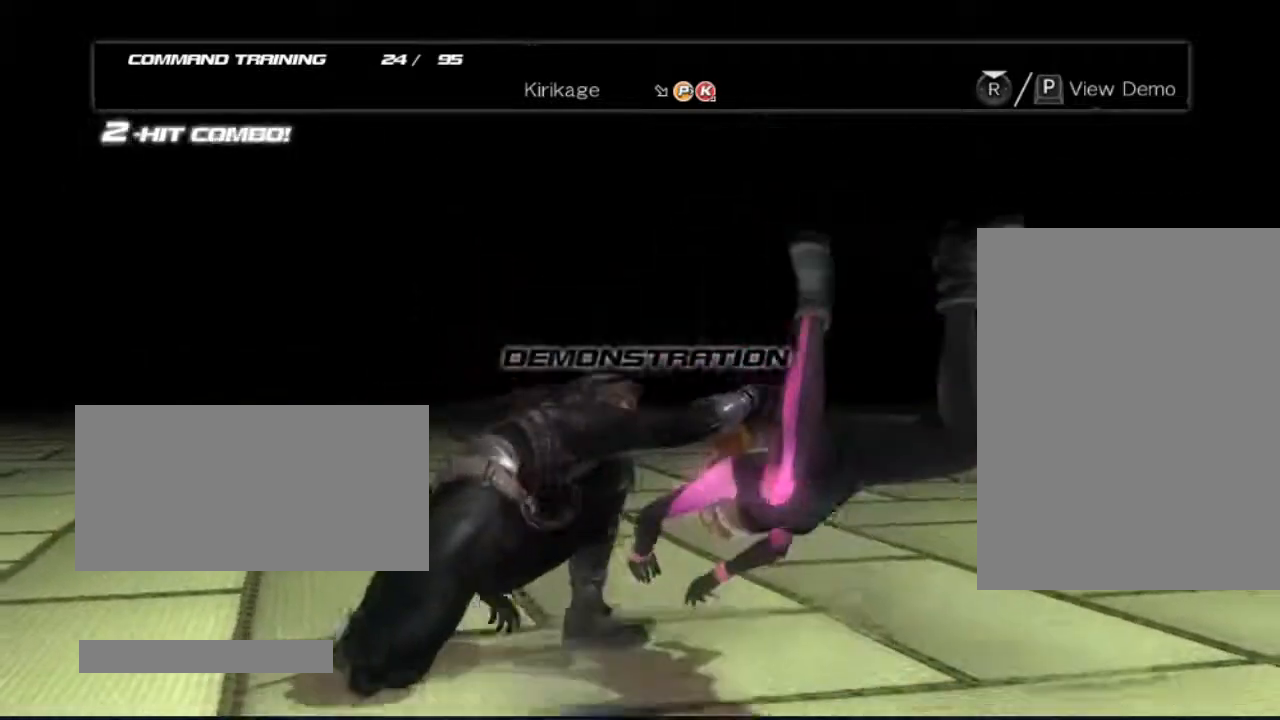
{"buttons": ["DPAD_RIGHT"], "left_stick": "center", "right_stick": "center", "events": [[417, "DPAD_RIGHT", "down"]]}
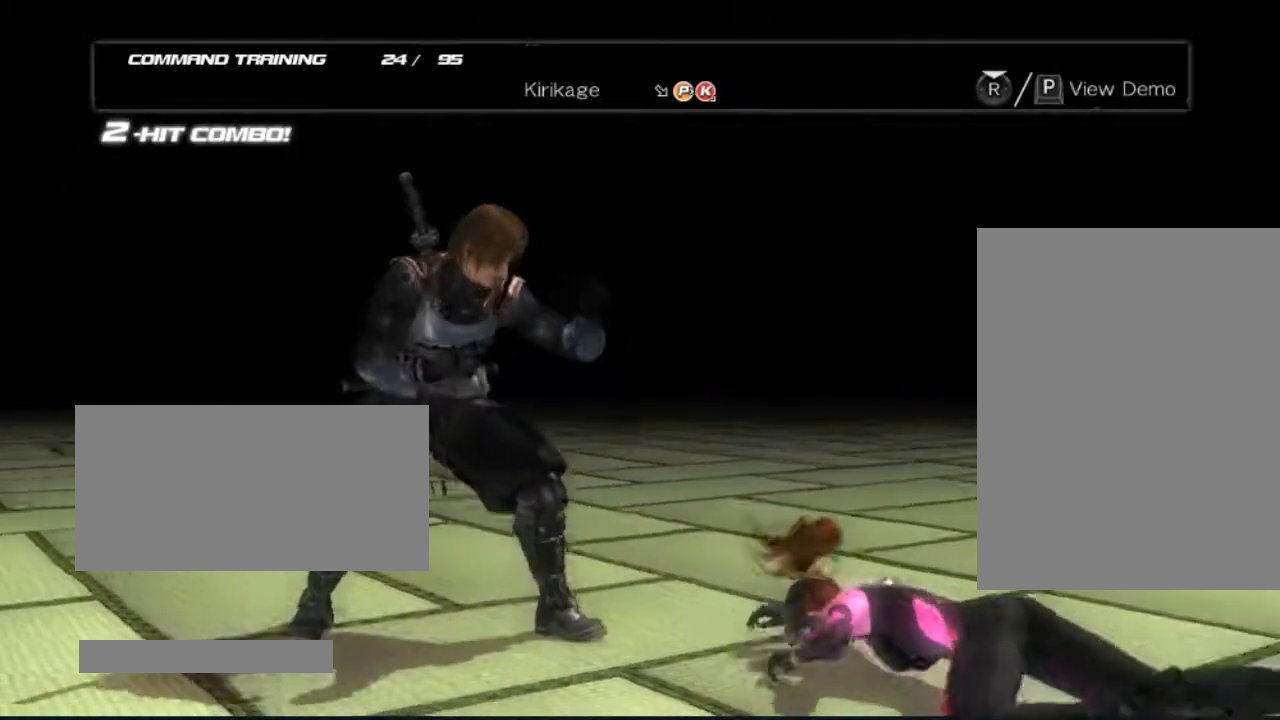
{"buttons": [], "left_stick": "center", "right_stick": "center", "events": [[417, "DPAD_RIGHT", "up"]]}
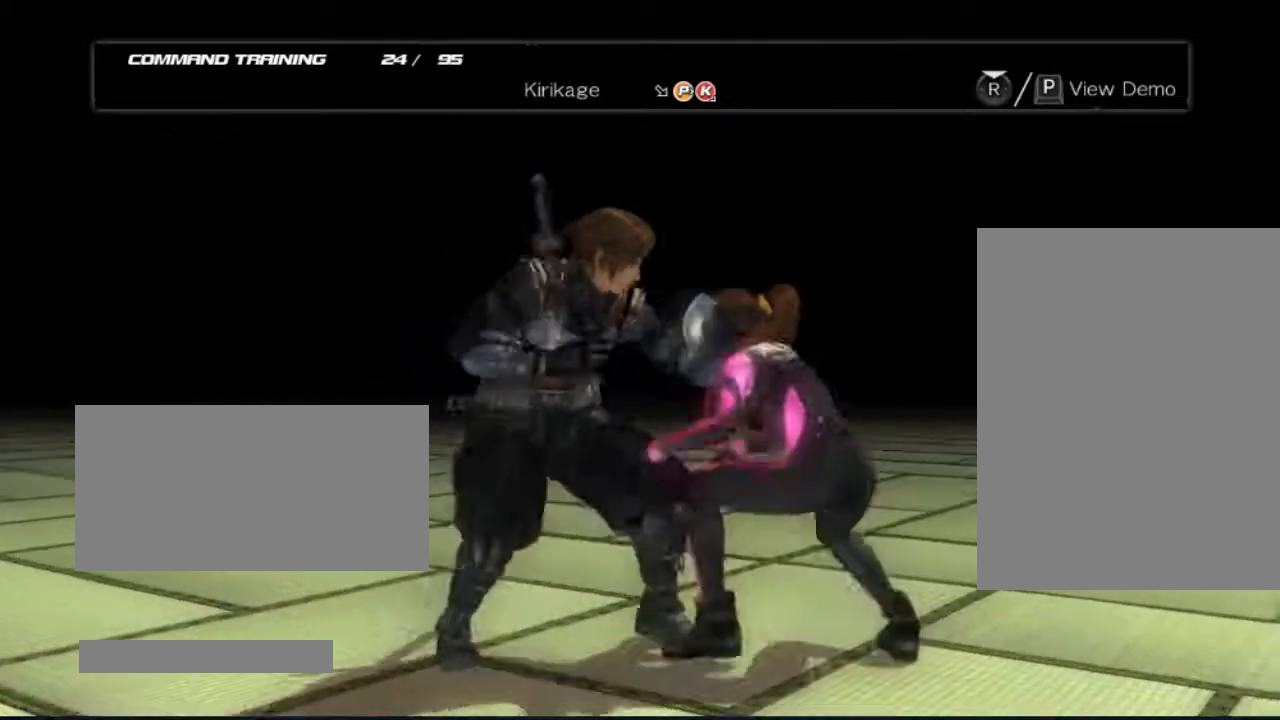
{"buttons": [], "left_stick": "center", "right_stick": "center", "events": []}
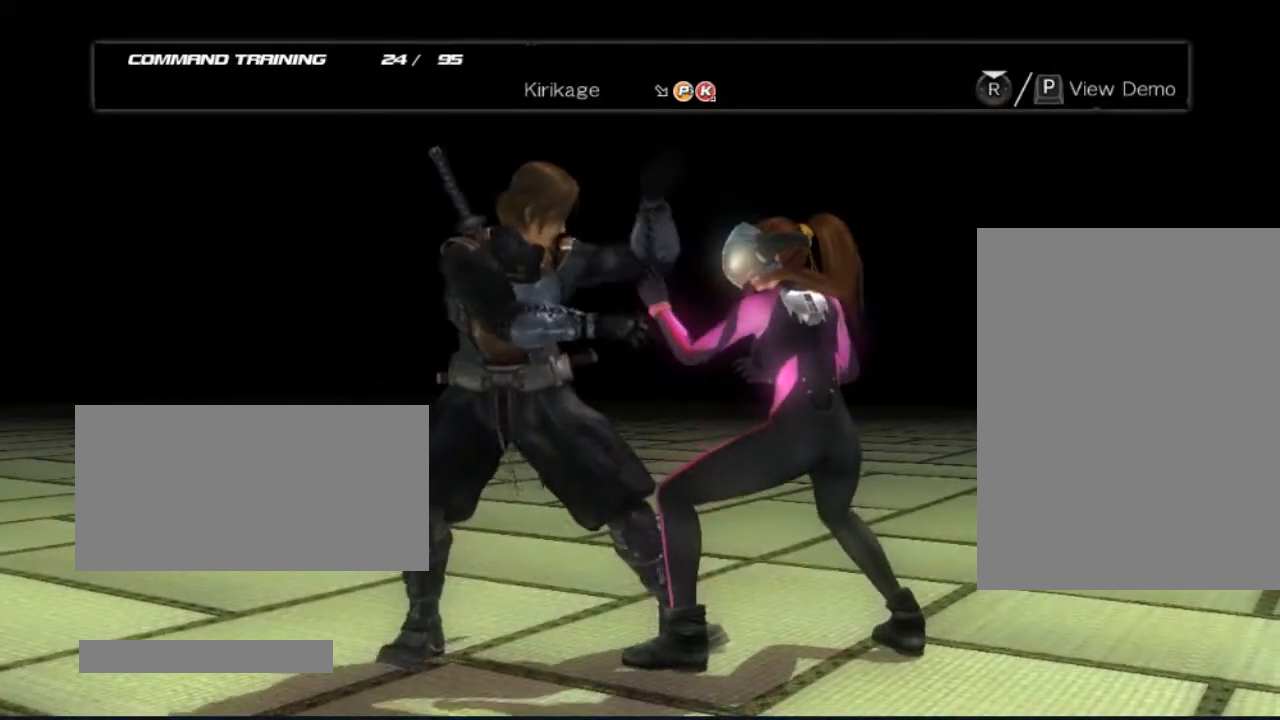
{"buttons": ["Y", "DPAD_DOWN", "DPAD_RIGHT"], "left_stick": "center", "right_stick": "center", "events": [[283, "DPAD_DOWN", "down"], [283, "DPAD_RIGHT", "down"], [500, "Y", "down"]]}
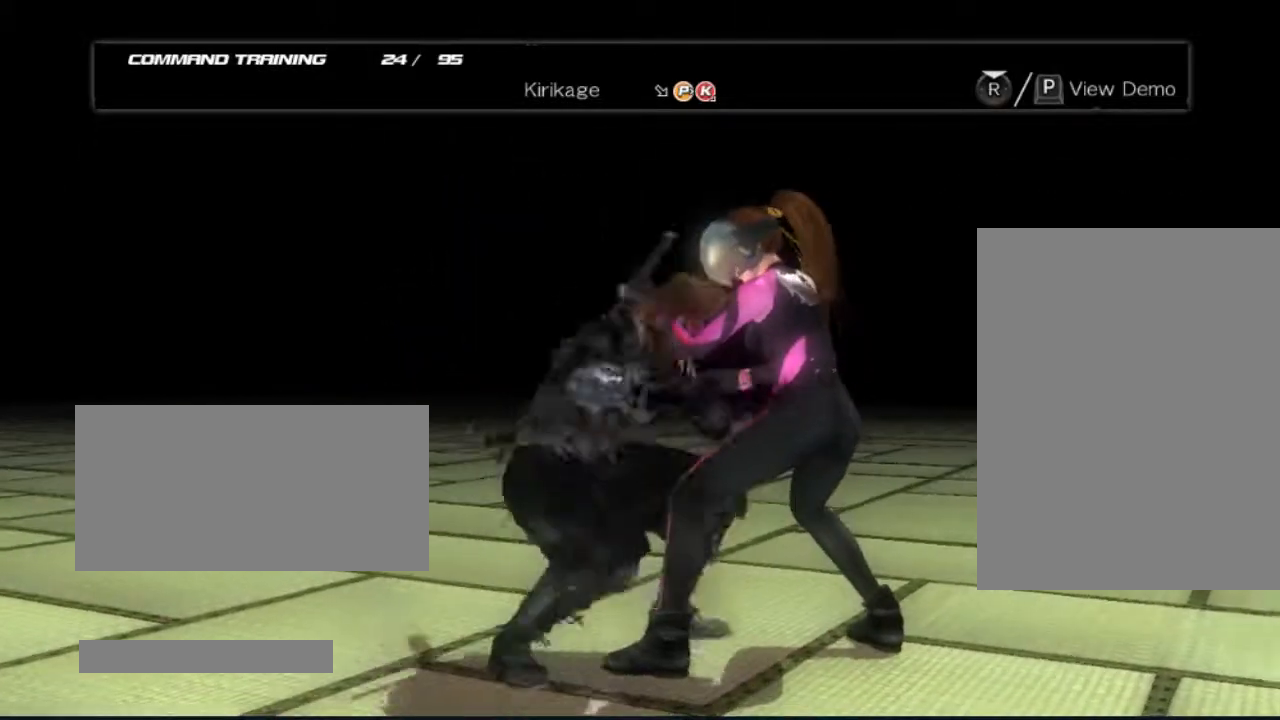
{"buttons": [], "left_stick": "center", "right_stick": "center", "events": [[100, "Y", "up"], [217, "B", "down"], [350, "B", "up"], [417, "DPAD_DOWN", "up"], [483, "DPAD_RIGHT", "up"]]}
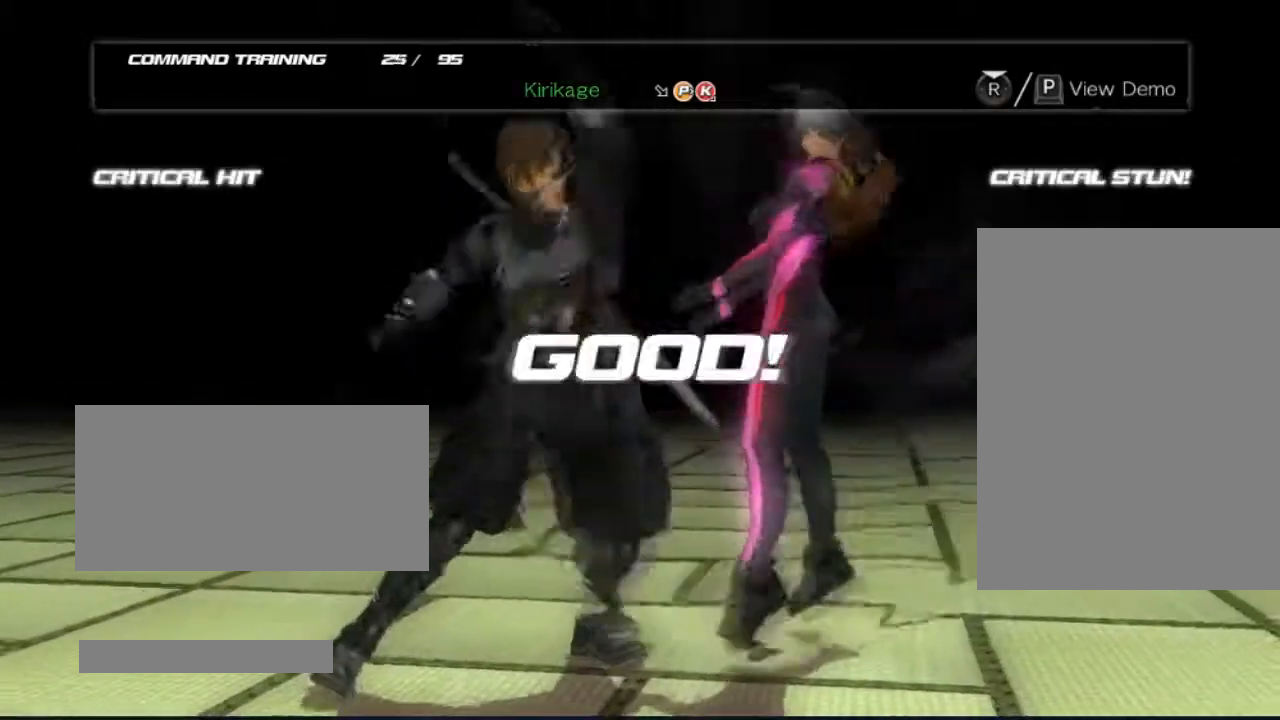
{"buttons": [], "left_stick": "center", "right_stick": "center", "events": []}
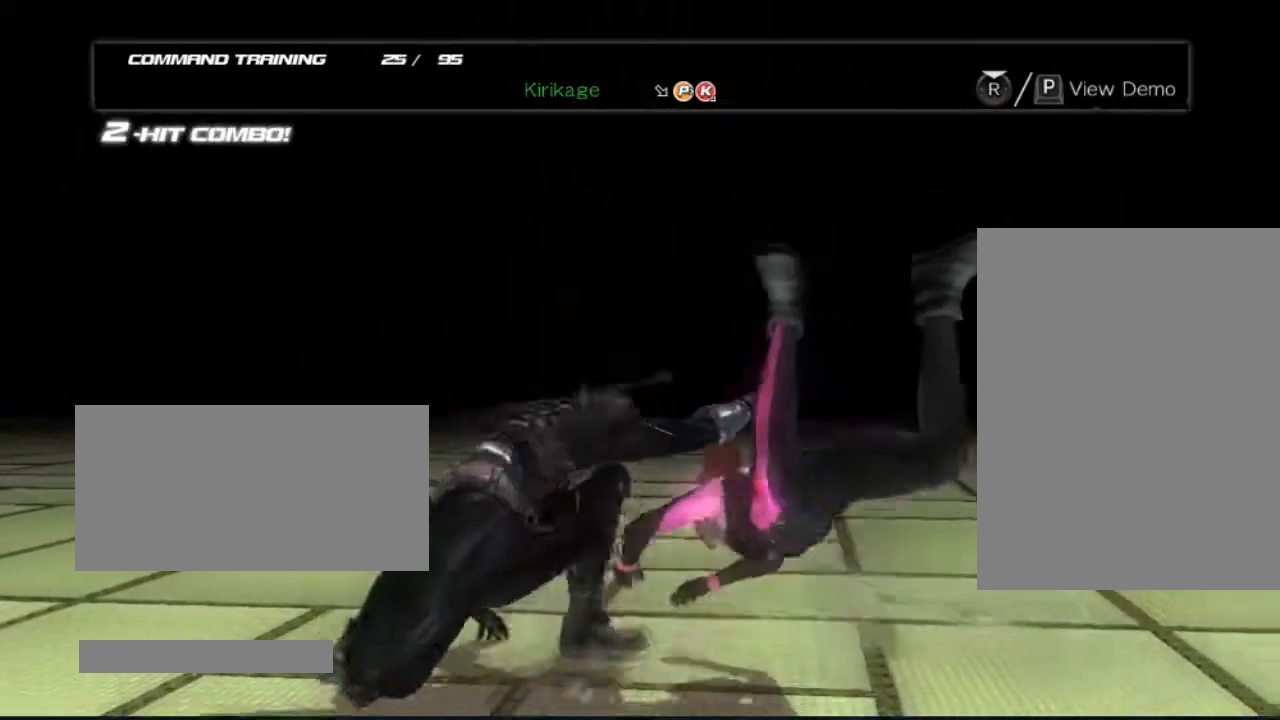
{"buttons": [], "left_stick": "center", "right_stick": "center", "events": []}
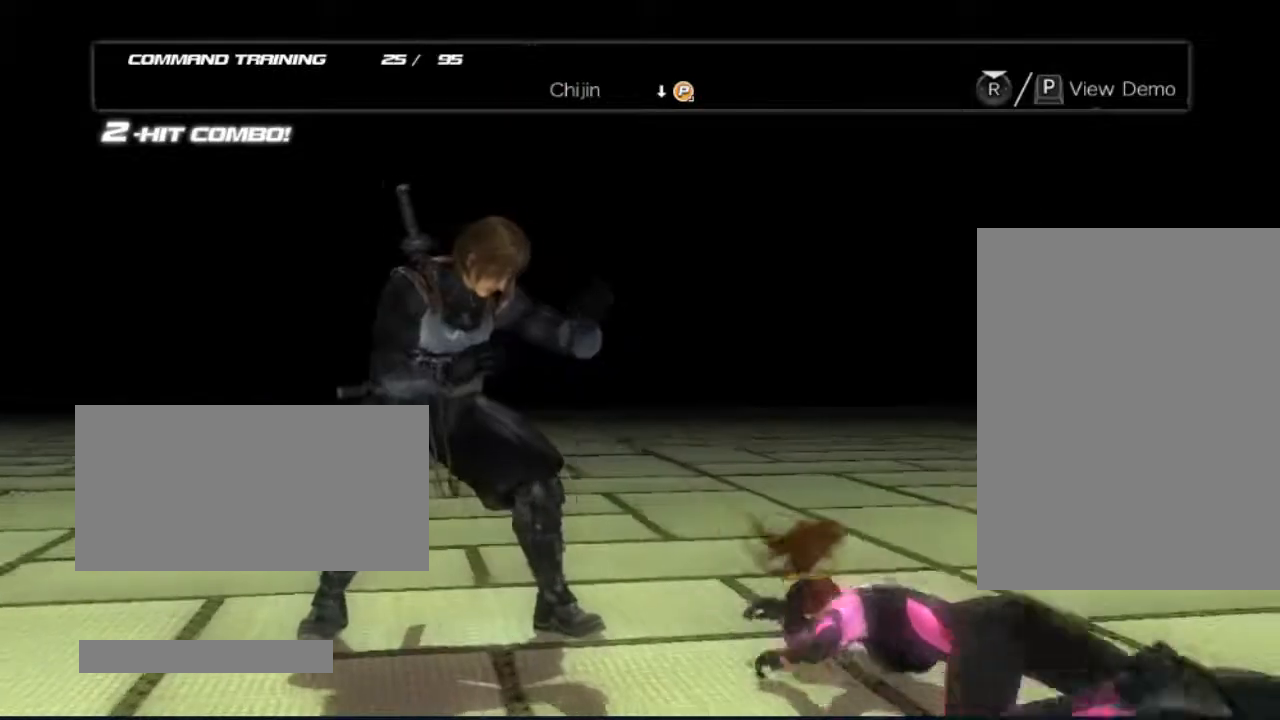
{"buttons": [], "left_stick": "center", "right_stick": "center", "events": []}
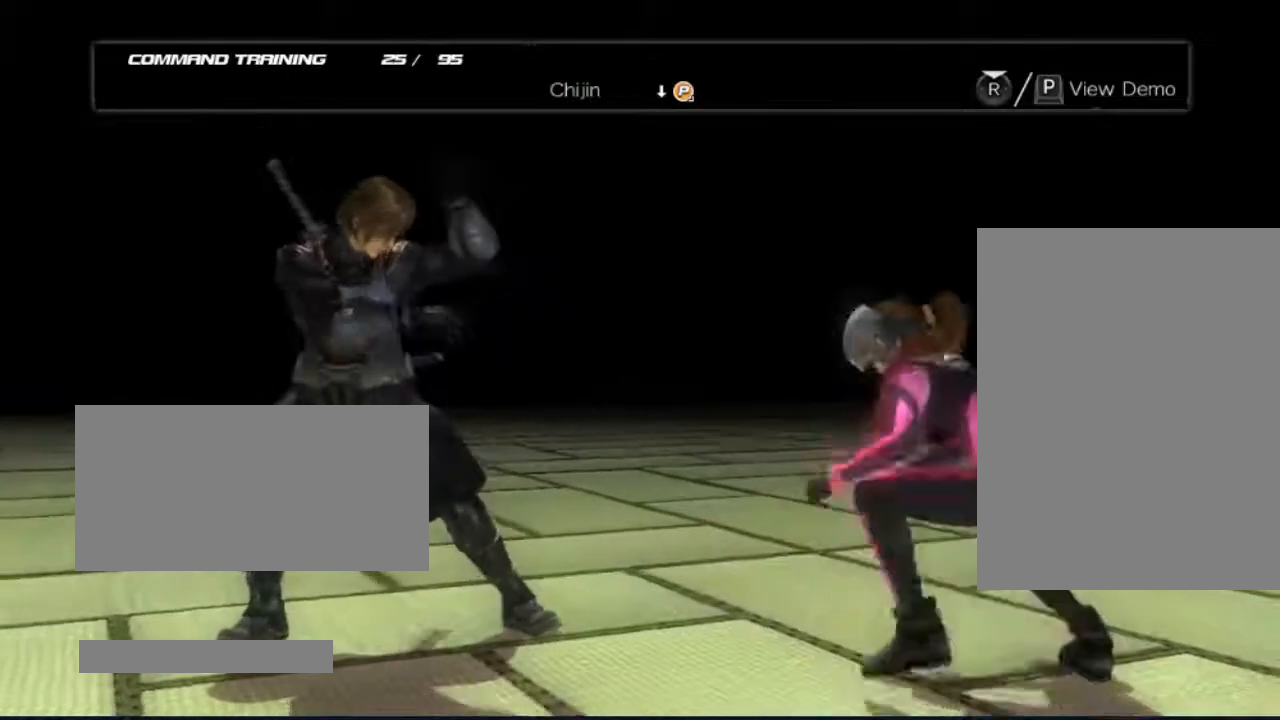
{"buttons": [], "left_stick": "center", "right_stick": "center", "events": []}
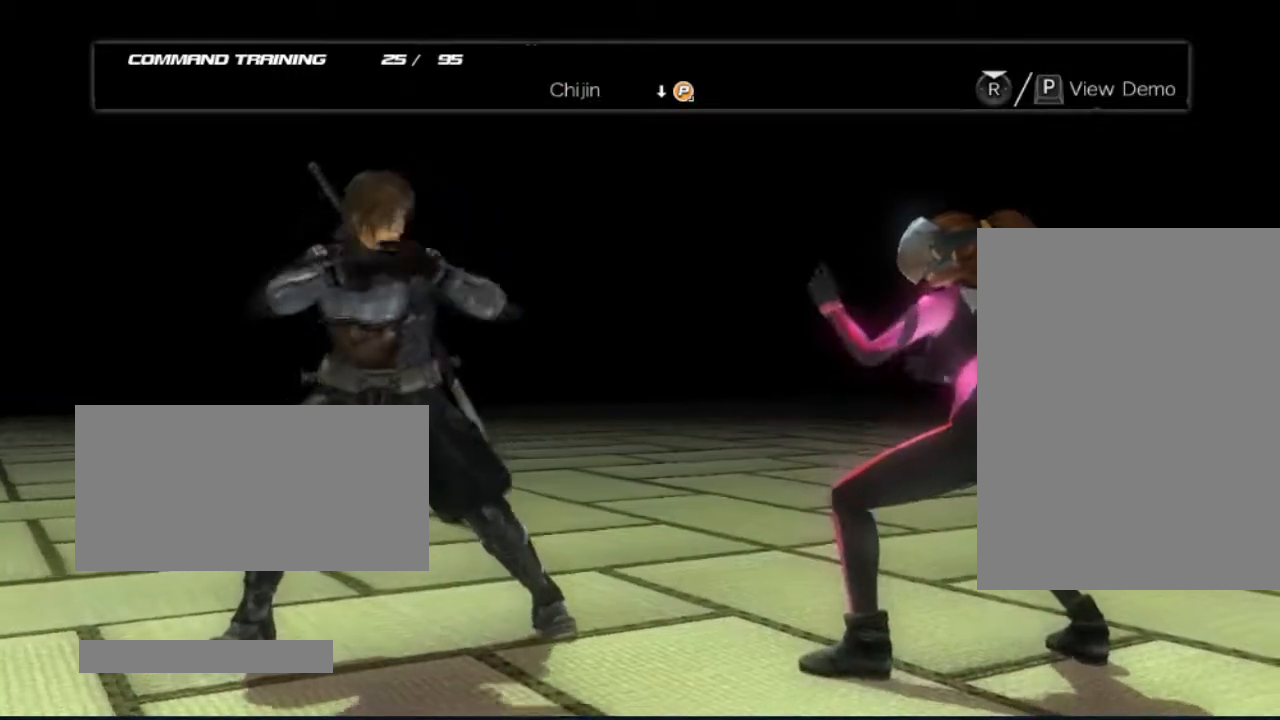
{"buttons": [], "left_stick": "center", "right_stick": "center", "events": []}
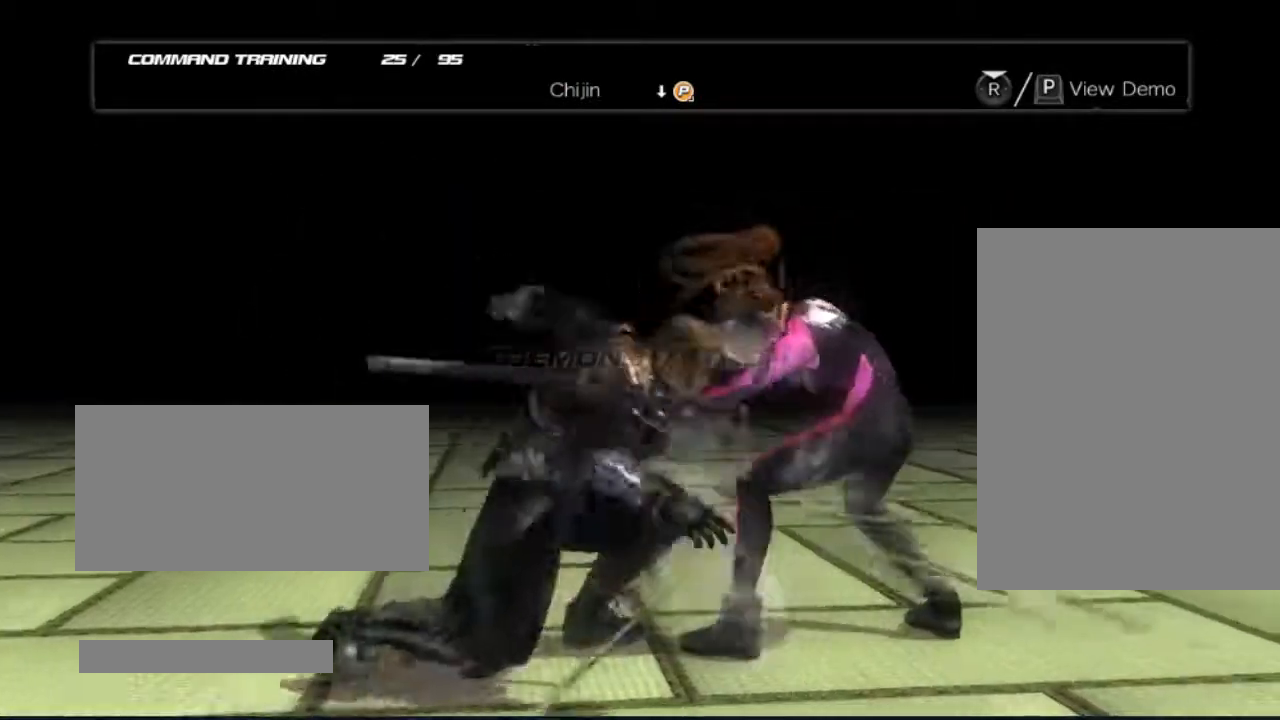
{"buttons": [], "left_stick": "center", "right_stick": "center", "events": []}
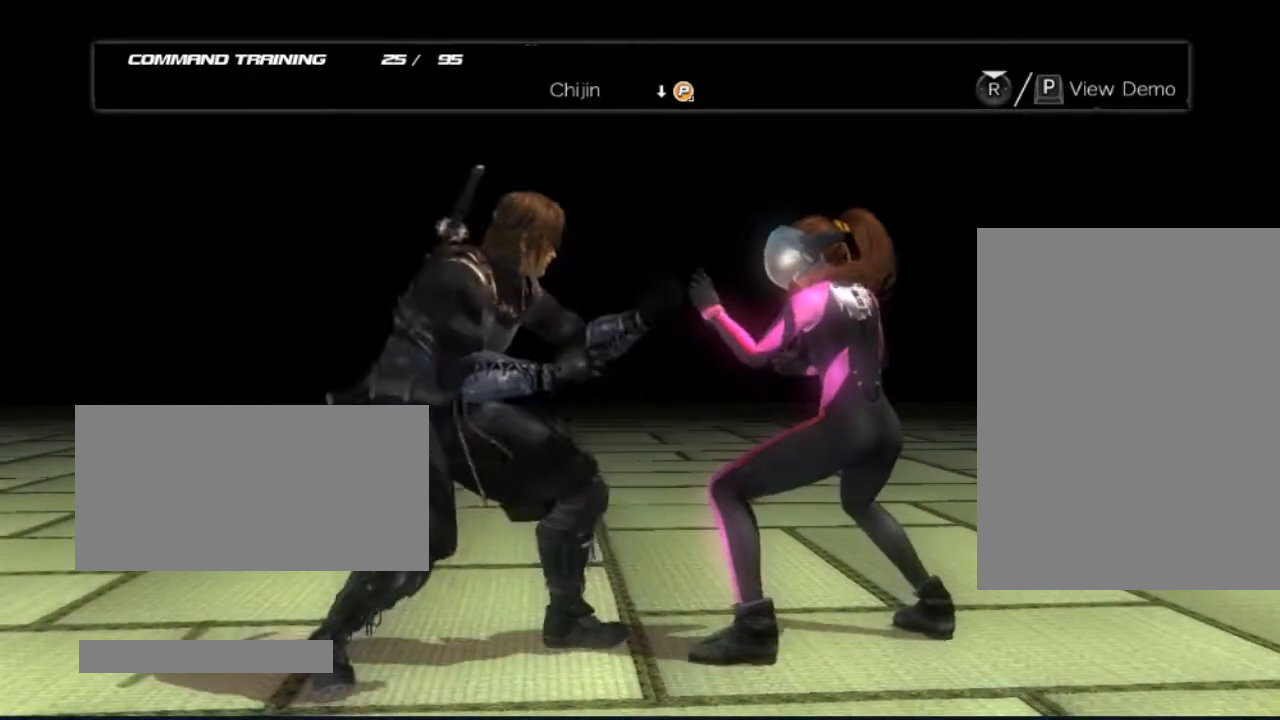
{"buttons": ["DPAD_DOWN"], "left_stick": "center", "right_stick": "center", "events": [[417, "DPAD_DOWN", "down"], [417, "DPAD_RIGHT", "down"], [467, "DPAD_RIGHT", "up"]]}
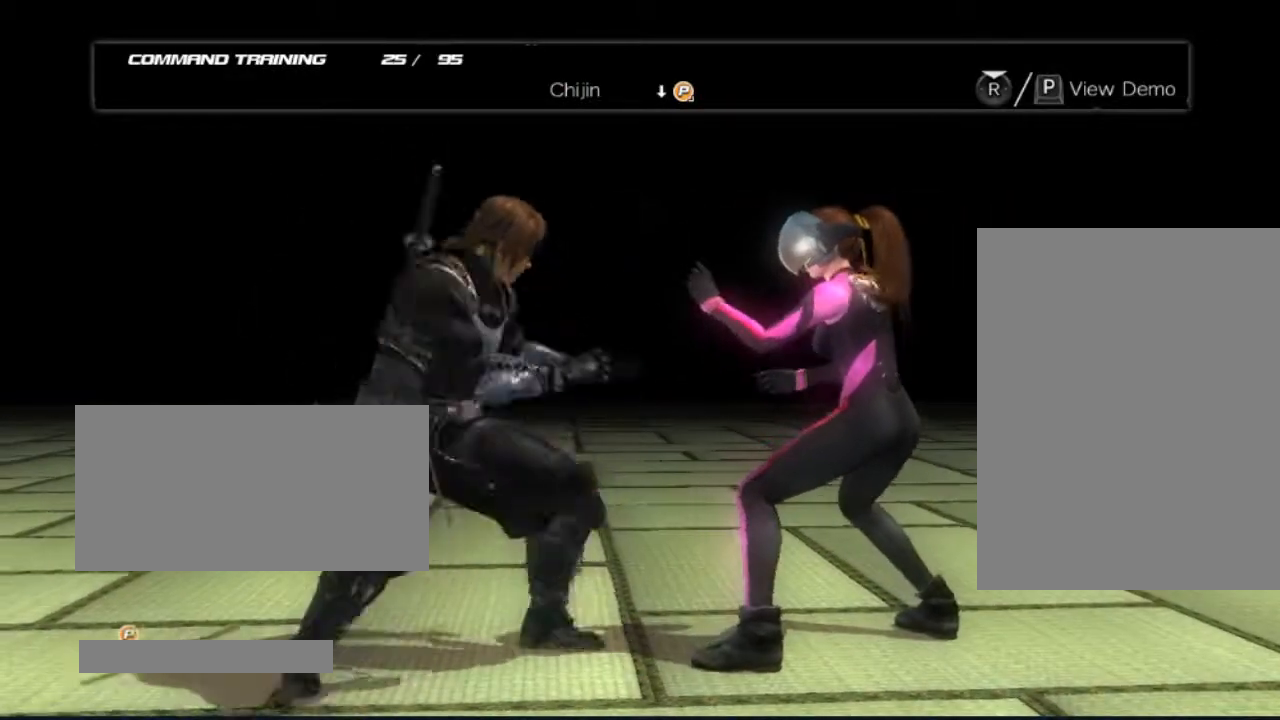
{"buttons": [], "left_stick": "center", "right_stick": "center", "events": [[33, "Y", "down"], [100, "DPAD_DOWN", "up"], [100, "Y", "up"]]}
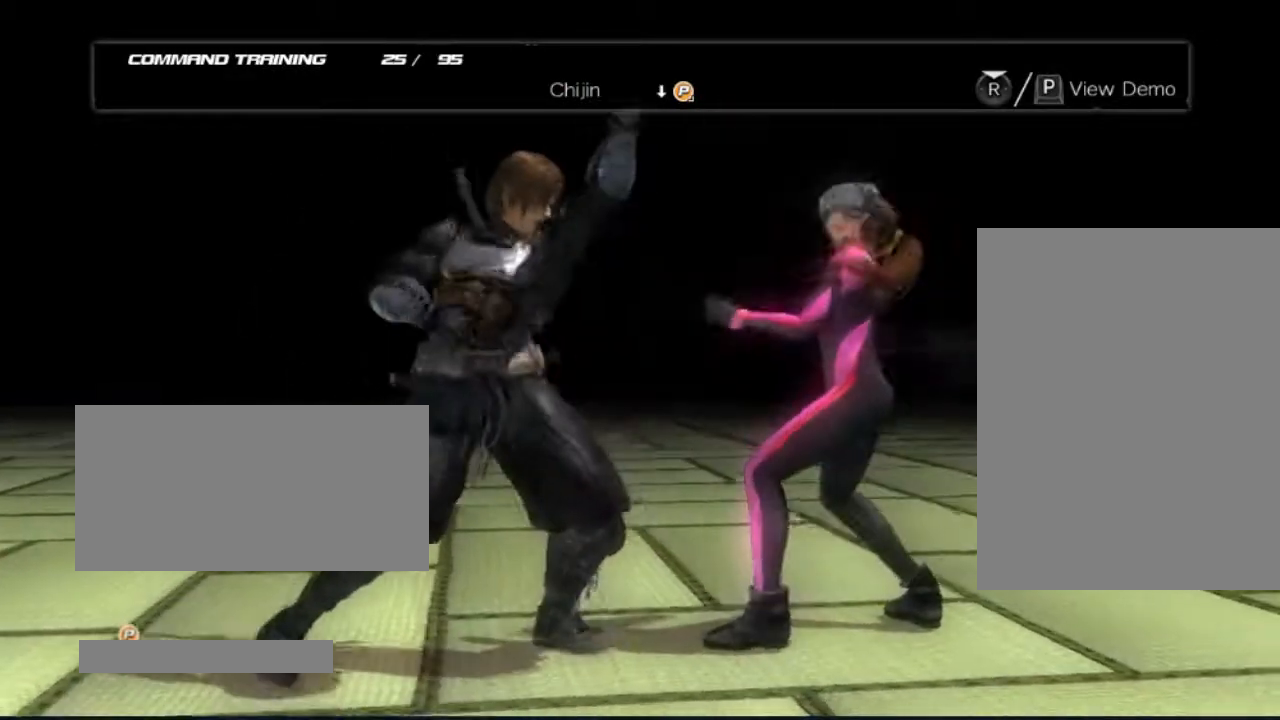
{"buttons": [], "left_stick": "center", "right_stick": "center", "events": []}
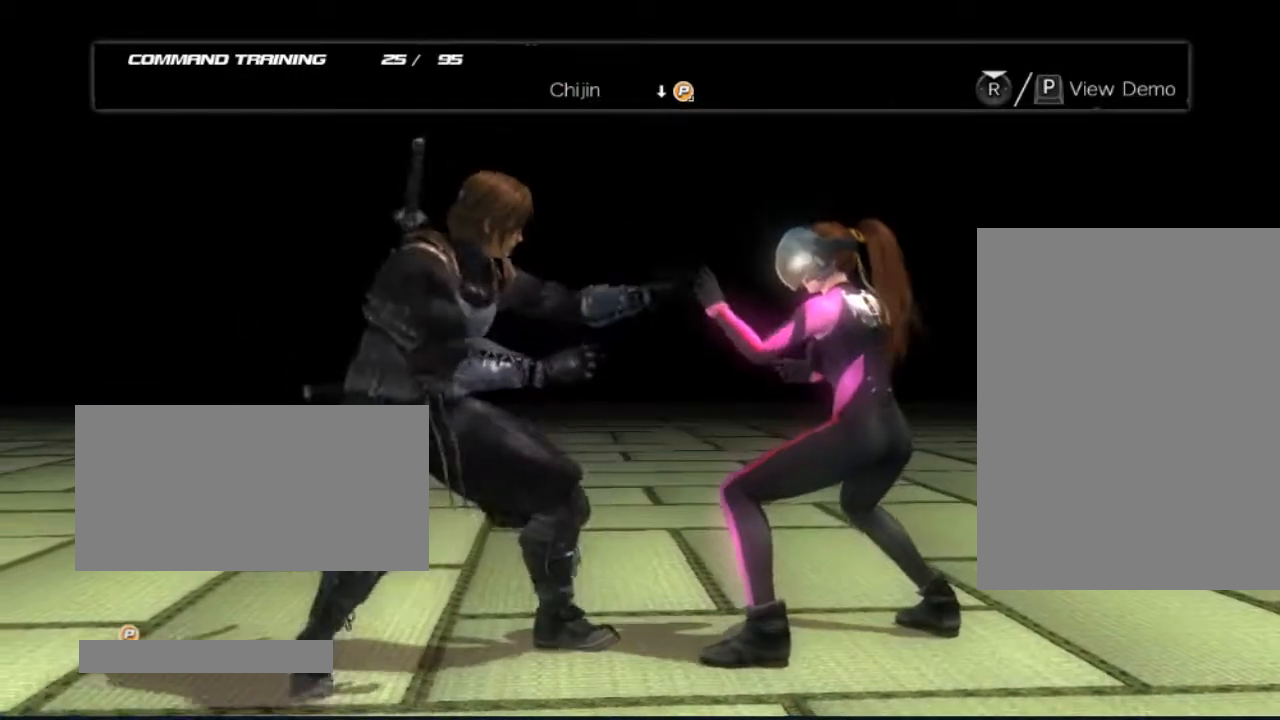
{"buttons": [], "left_stick": "center", "right_stick": "center", "events": [[33, "DPAD_RIGHT", "down"], [167, "DPAD_RIGHT", "up"]]}
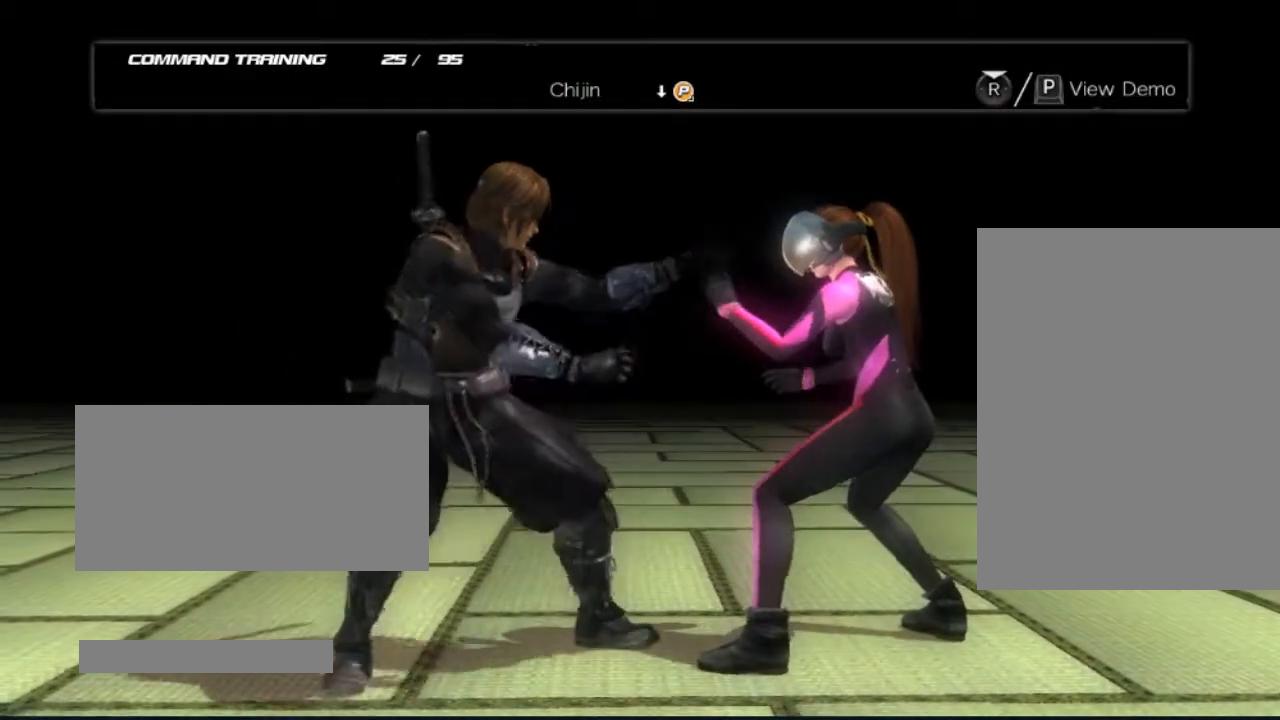
{"buttons": ["DPAD_DOWN"], "left_stick": "center", "right_stick": "center", "events": [[417, "DPAD_DOWN", "down"]]}
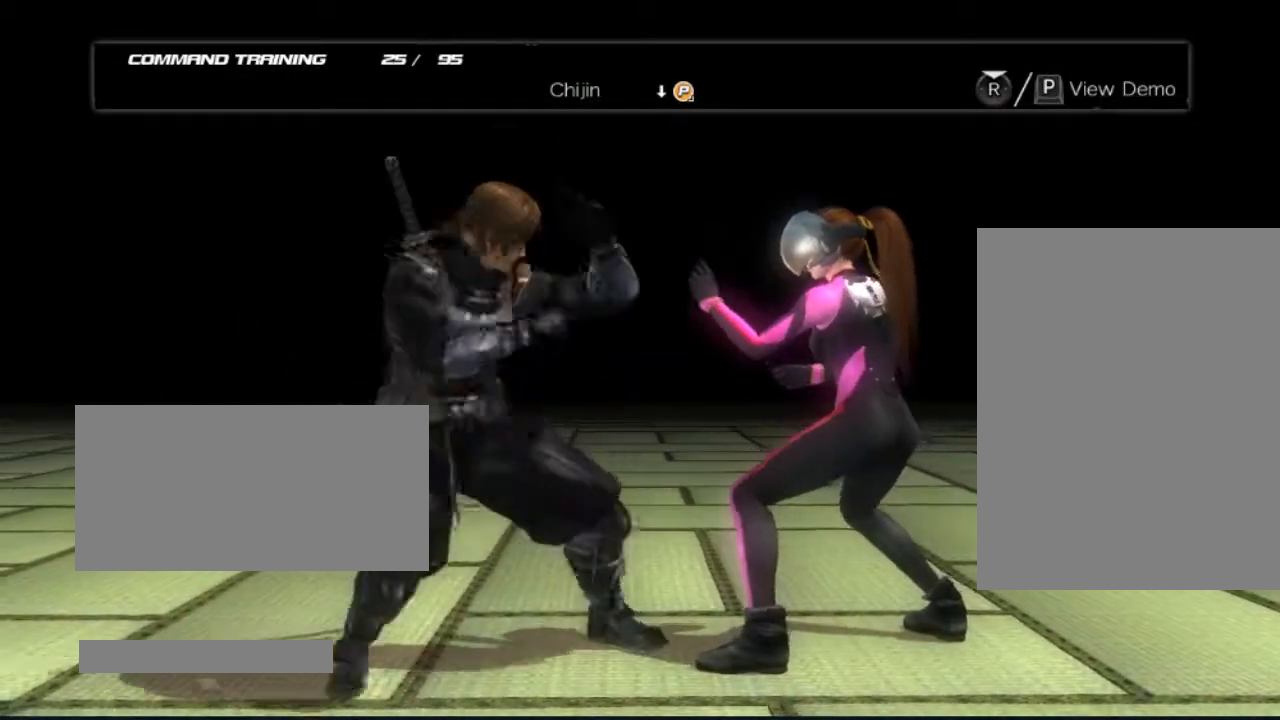
{"buttons": [], "left_stick": "center", "right_stick": "center", "events": [[100, "DPAD_DOWN", "up"]]}
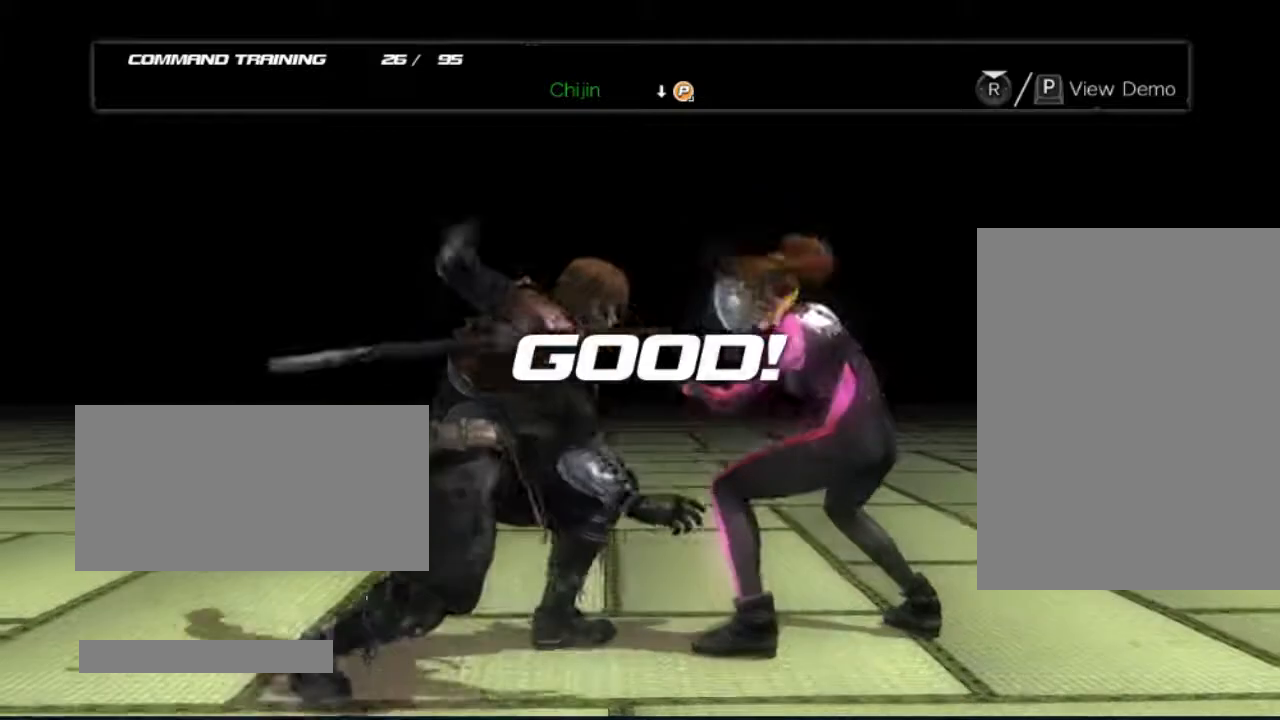
{"buttons": [], "left_stick": "center", "right_stick": "center", "events": []}
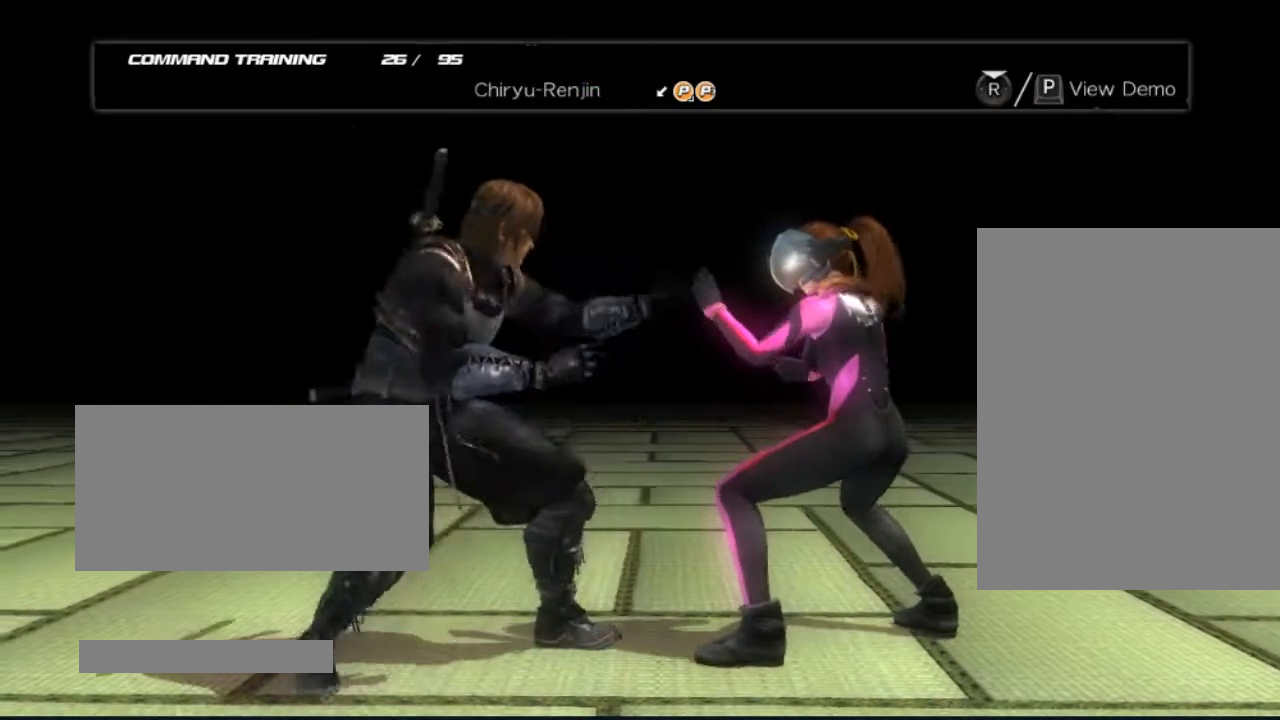
{"buttons": [], "left_stick": "center", "right_stick": "center", "events": []}